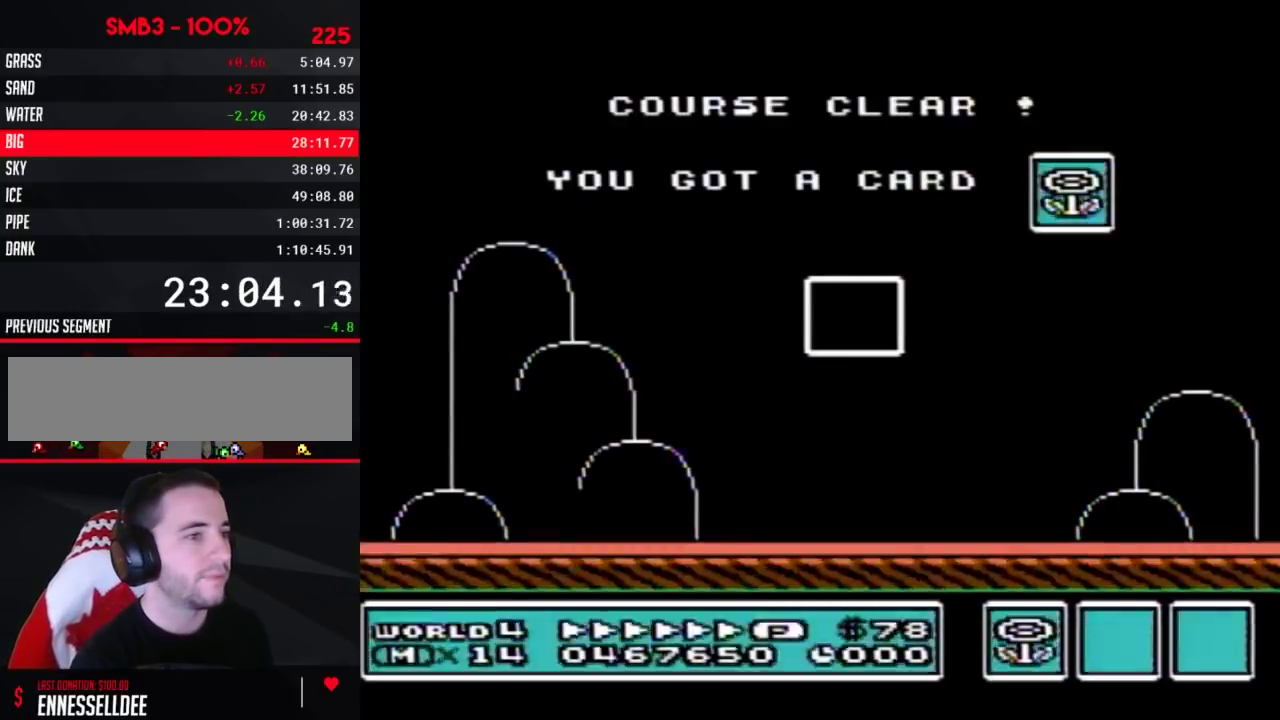
Gameplay with a controller (Nintendo layout); each line is a JSON object with the inputs held at the frame after it. "events" lists button and stick changes between this image and that frame as [ms after this image, input, new state], when the widget could be followed in between. Not read: L3 R3.
{"buttons": ["DPAD_LEFT"], "events": [[467, "DPAD_LEFT", "down"]]}
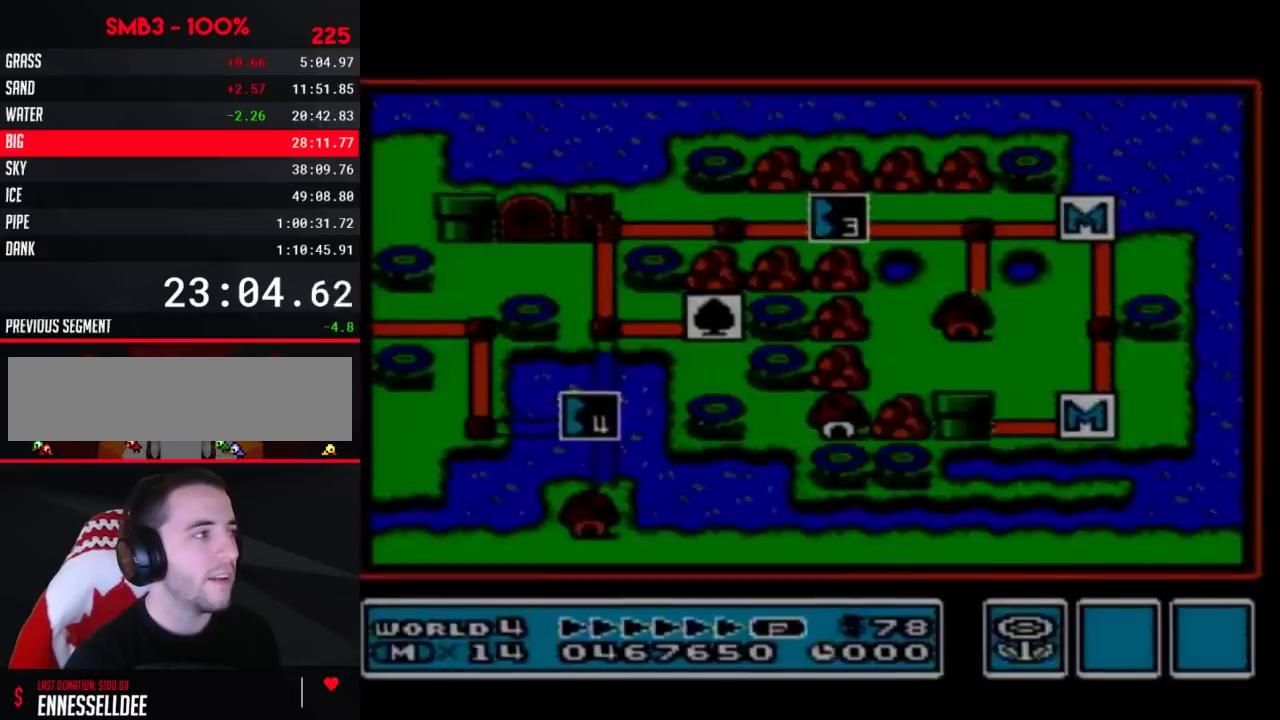
{"buttons": ["DPAD_LEFT"], "events": []}
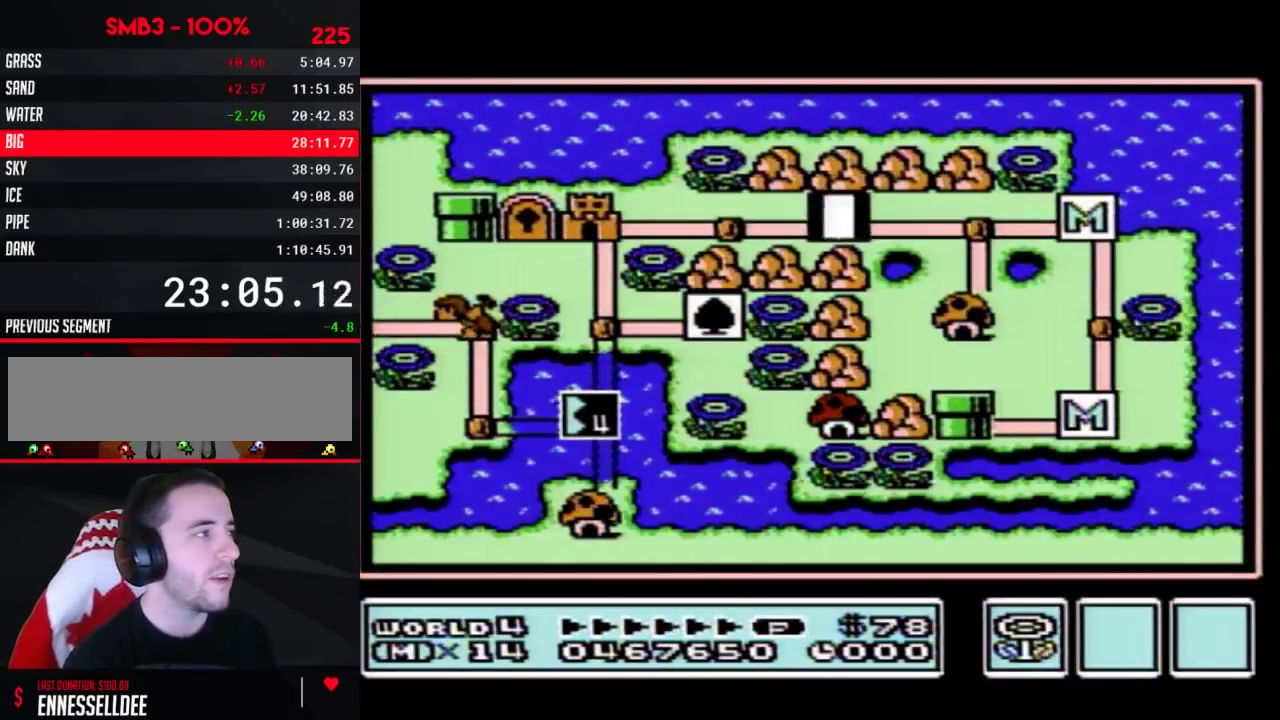
{"buttons": ["DPAD_LEFT"], "events": []}
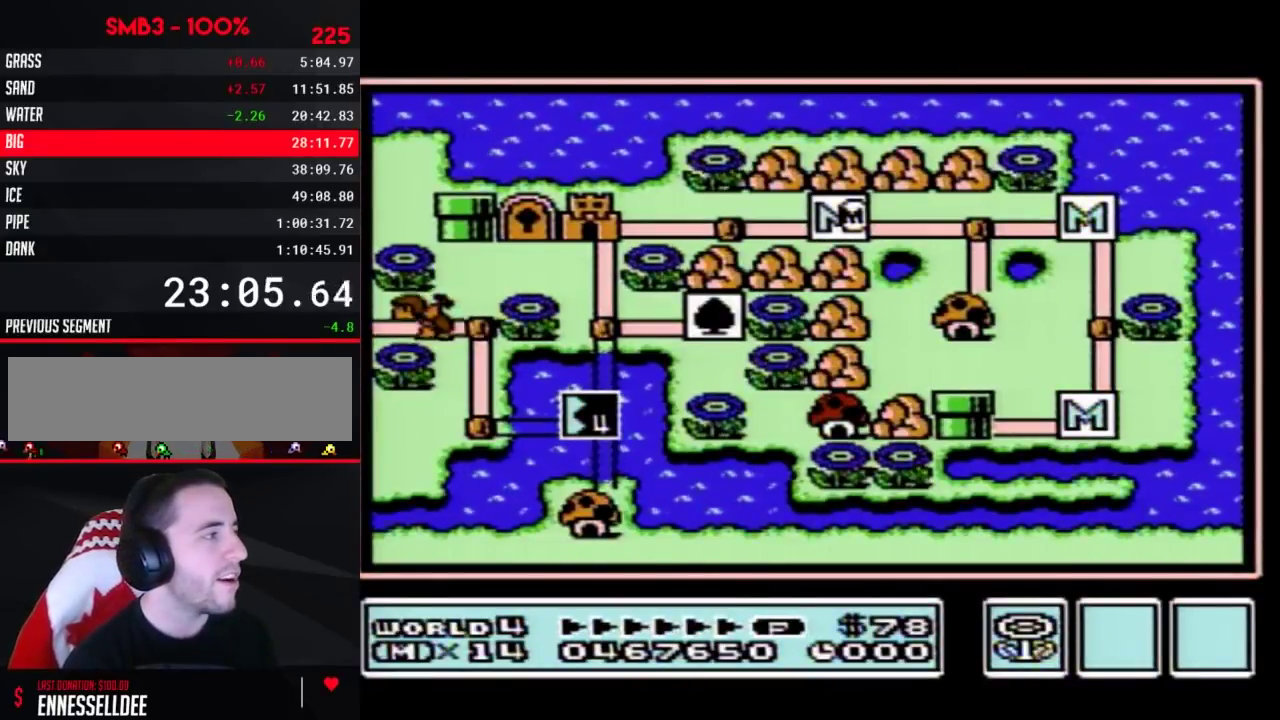
{"buttons": ["DPAD_LEFT"], "events": []}
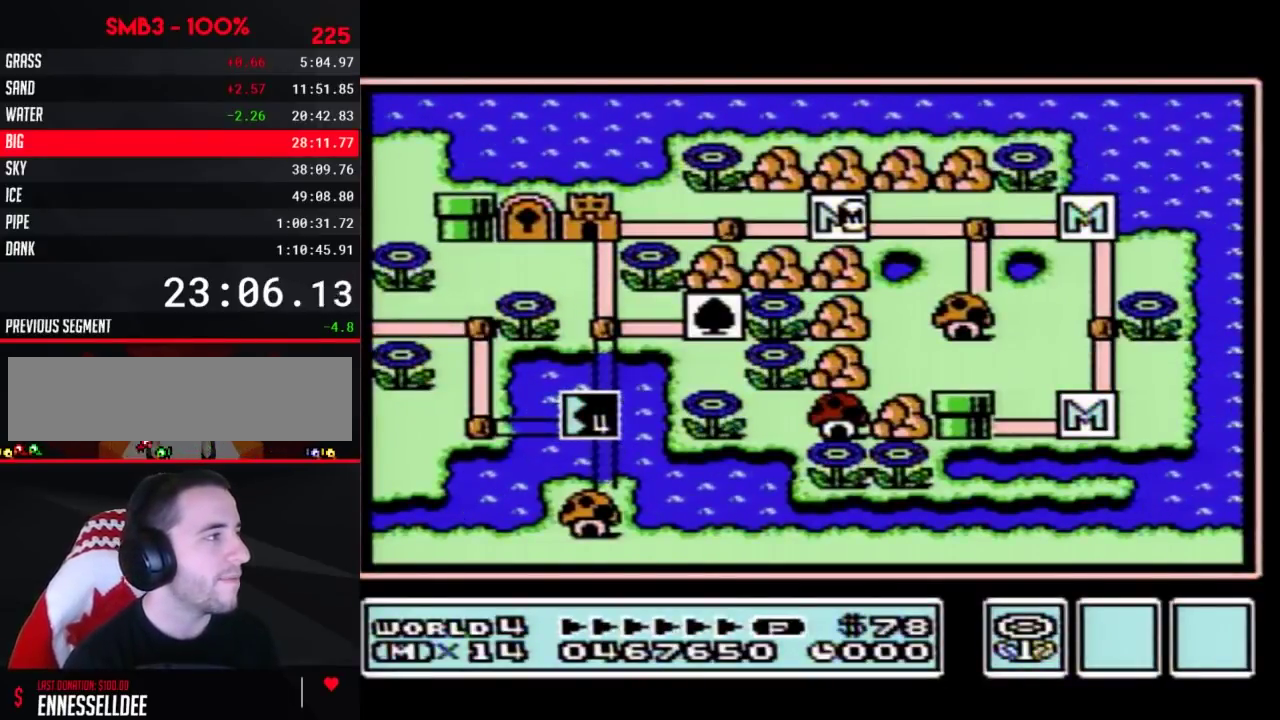
{"buttons": ["DPAD_LEFT"], "events": []}
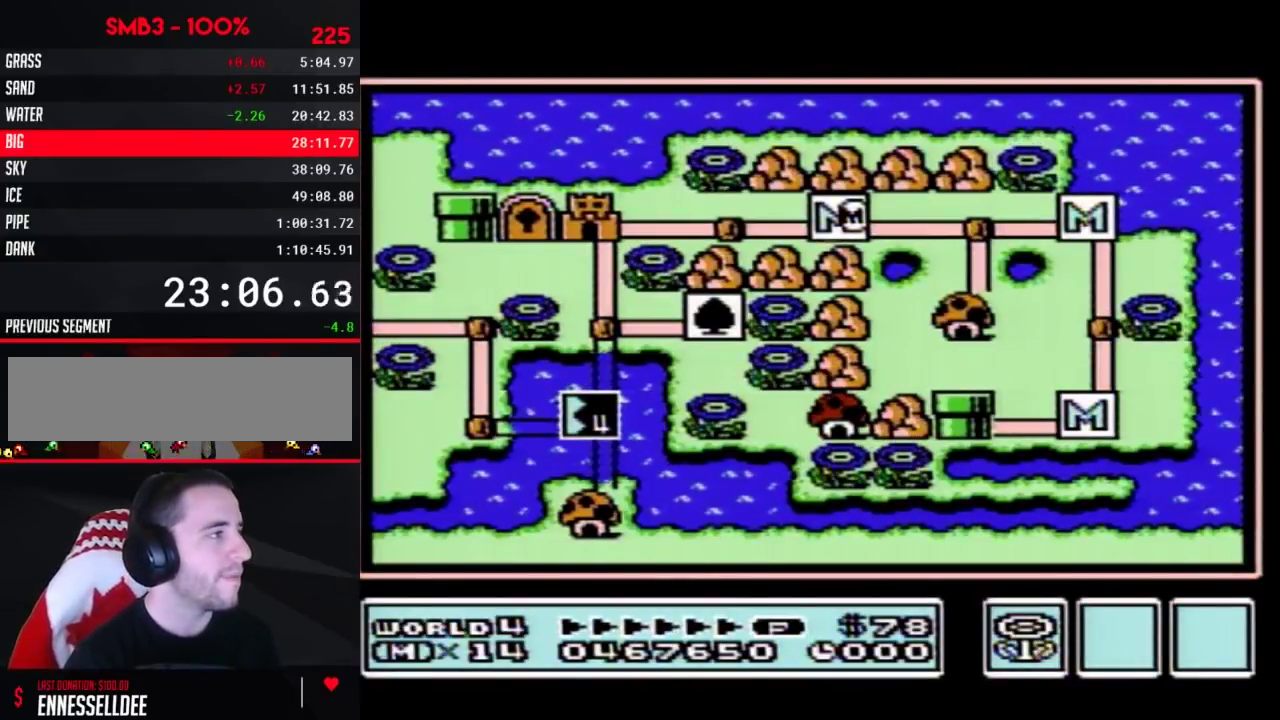
{"buttons": ["DPAD_LEFT"], "events": [[317, "DPAD_LEFT", "up"], [383, "DPAD_LEFT", "down"]]}
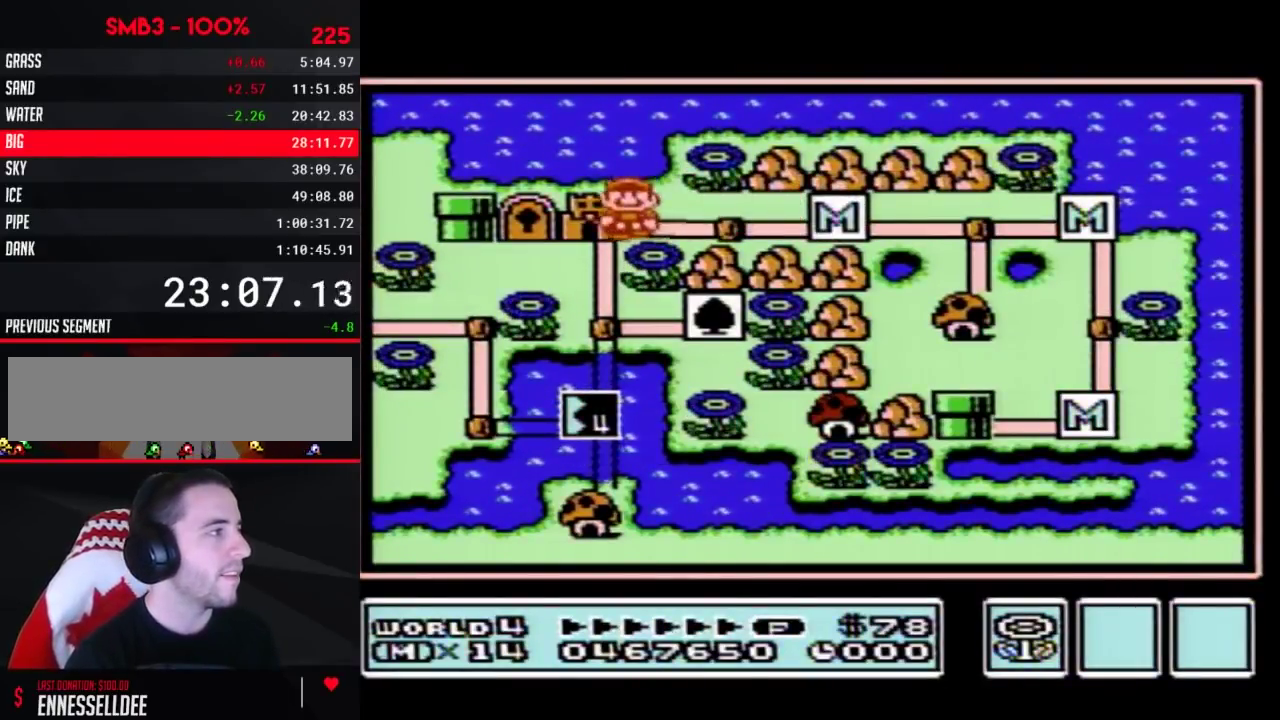
{"buttons": ["DPAD_LEFT"], "events": []}
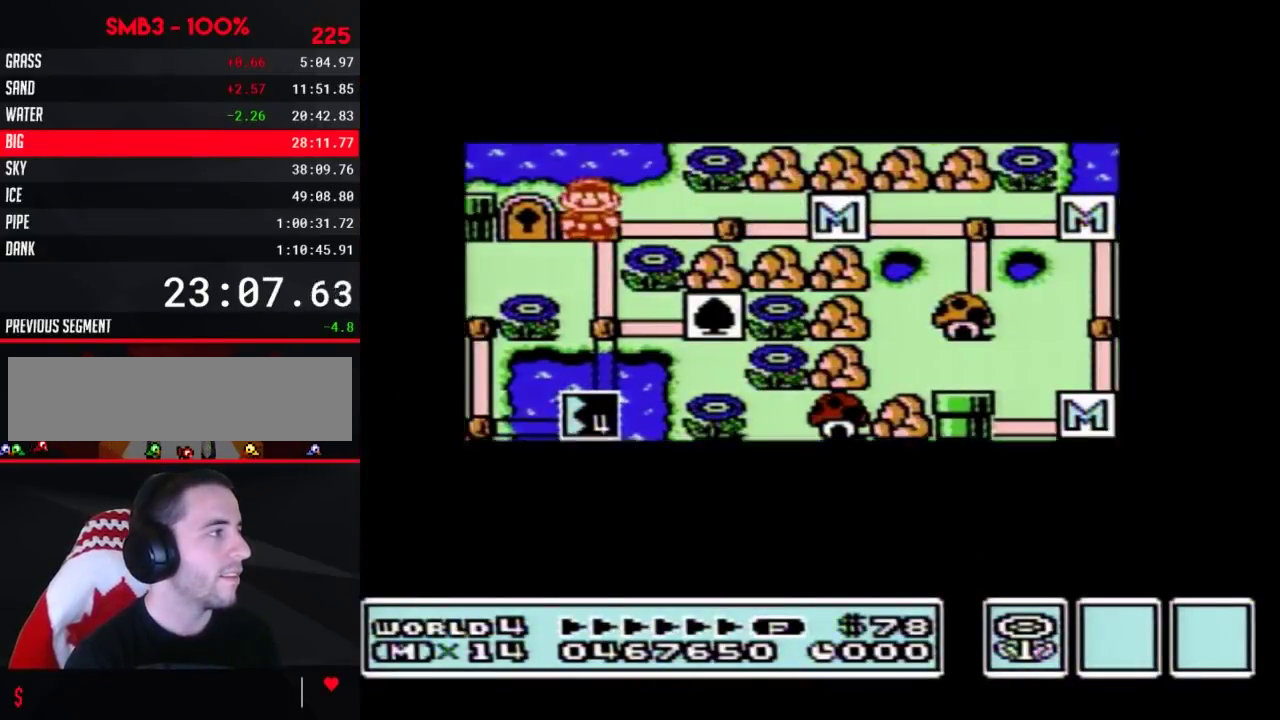
{"buttons": ["DPAD_LEFT"], "events": []}
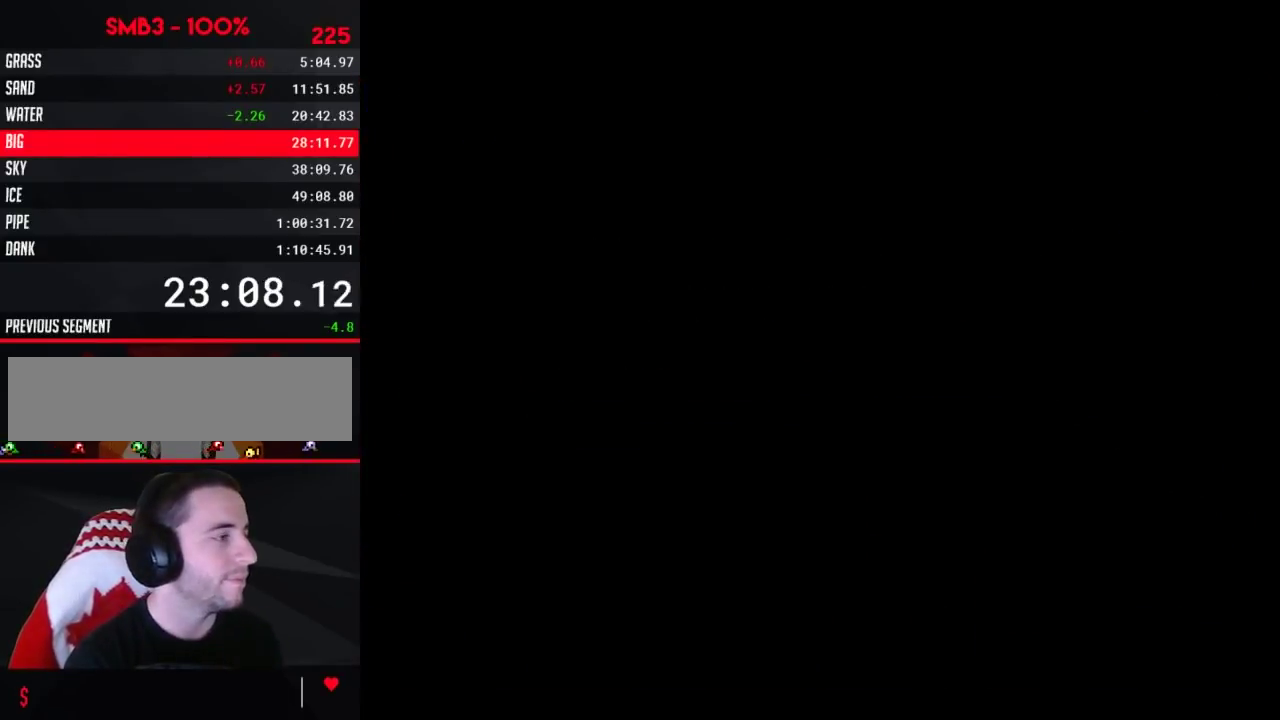
{"buttons": ["B", "DPAD_RIGHT"], "events": [[150, "DPAD_LEFT", "up"], [183, "A", "down"], [250, "A", "up"], [250, "B", "down"], [250, "DPAD_RIGHT", "down"]]}
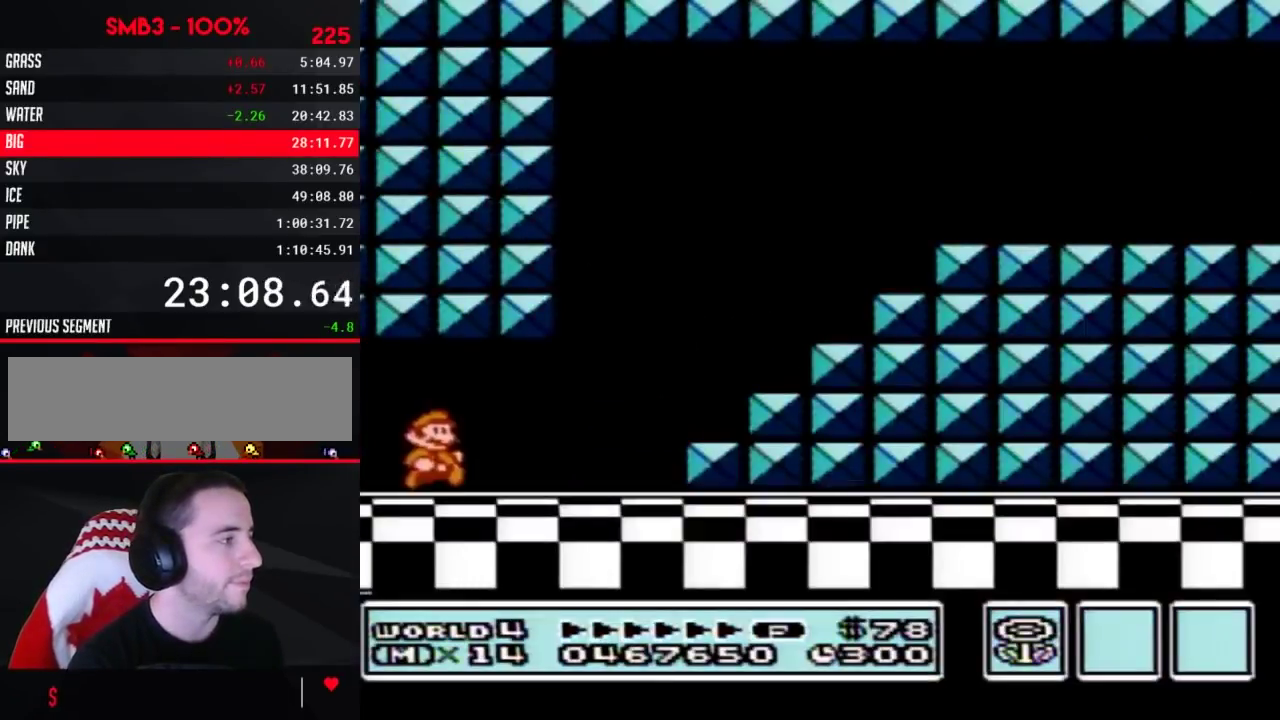
{"buttons": ["B", "DPAD_RIGHT"], "events": []}
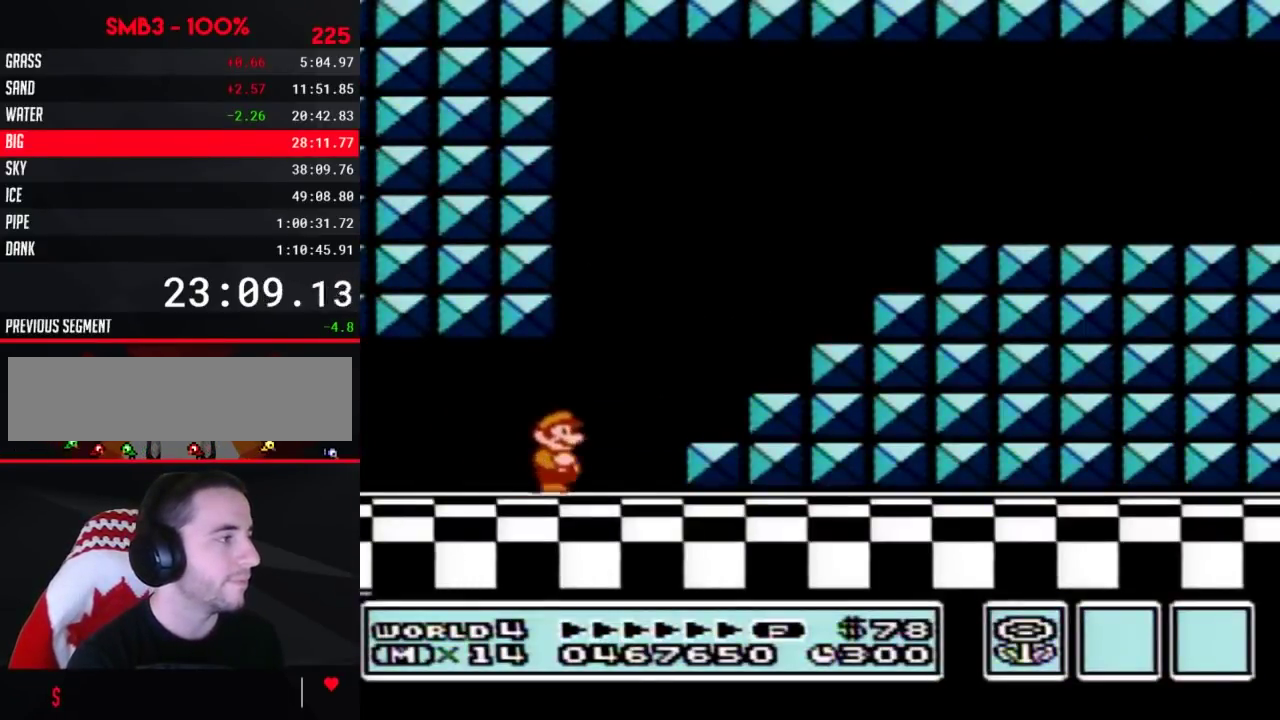
{"buttons": ["A", "B", "DPAD_RIGHT"], "events": [[183, "A", "down"]]}
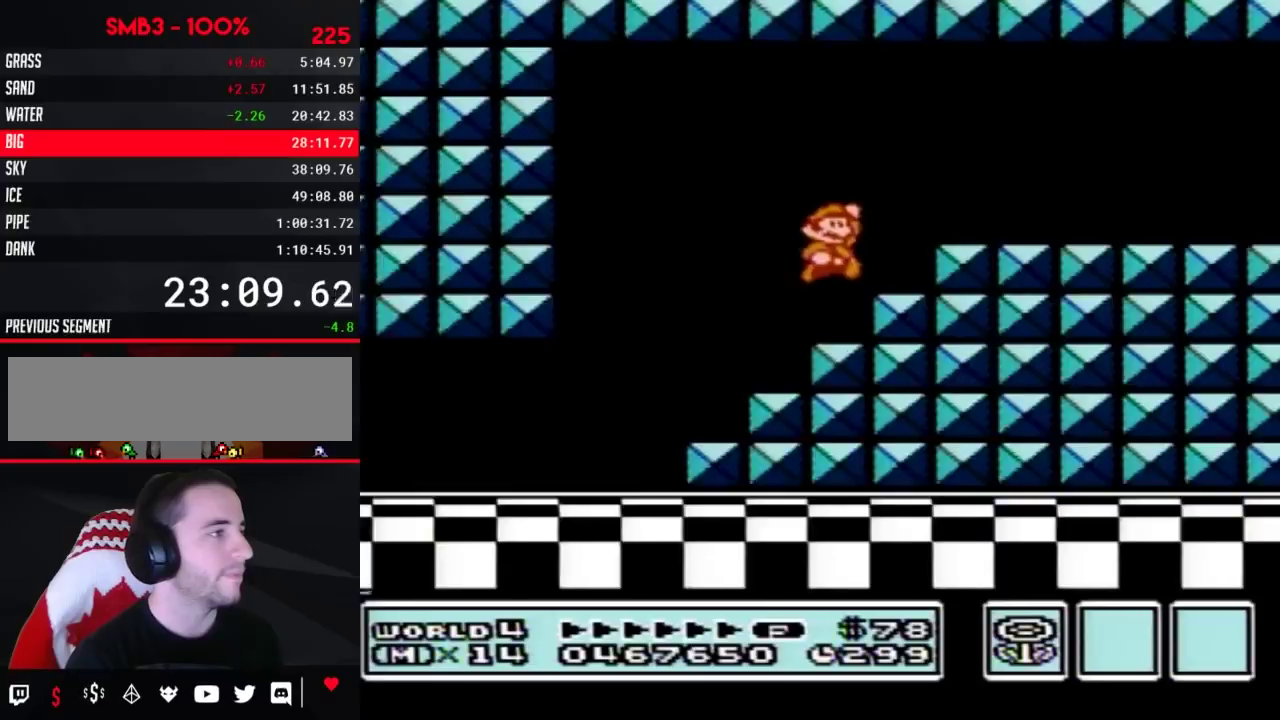
{"buttons": ["B", "DPAD_RIGHT"], "events": [[100, "A", "up"]]}
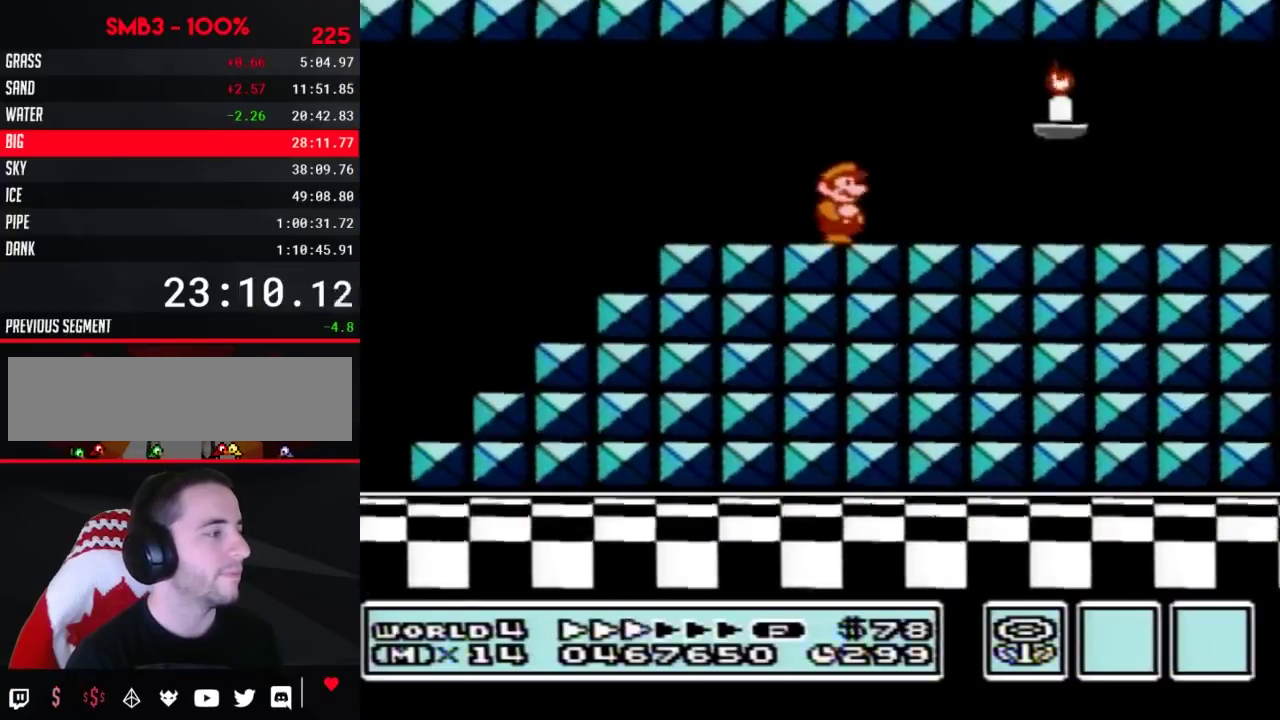
{"buttons": ["B", "DPAD_RIGHT"], "events": []}
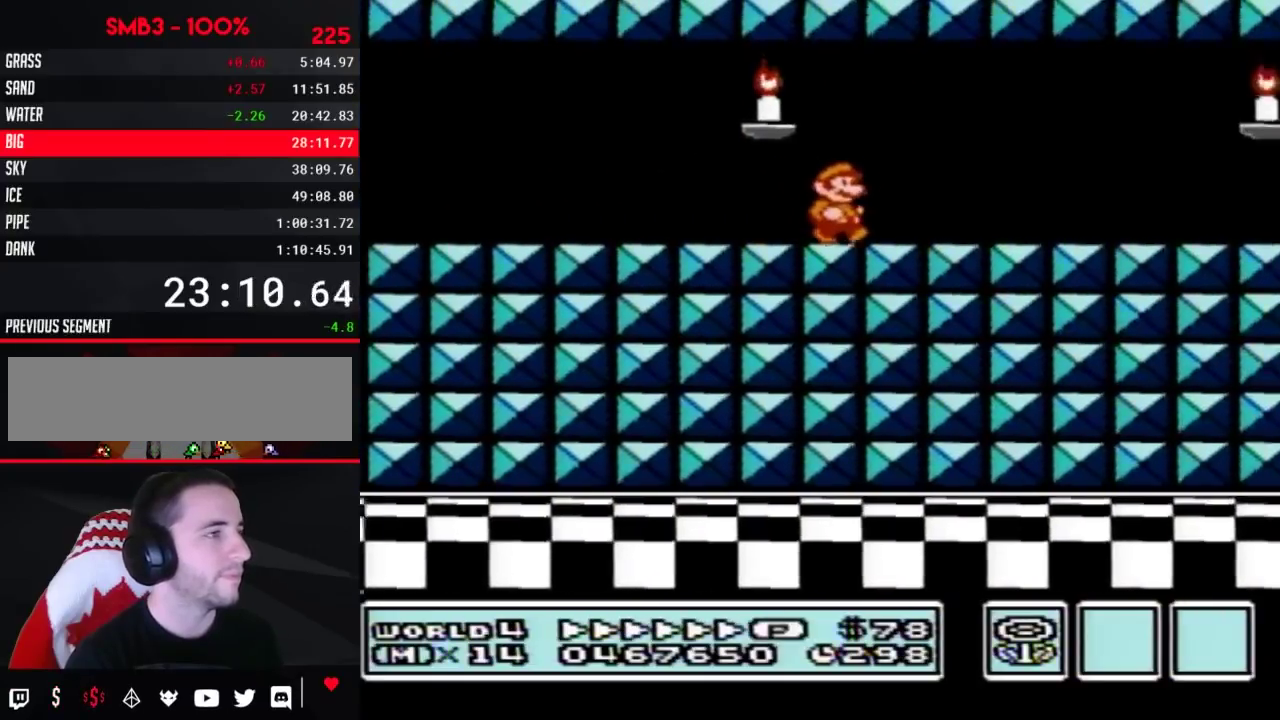
{"buttons": ["B", "DPAD_RIGHT"], "events": []}
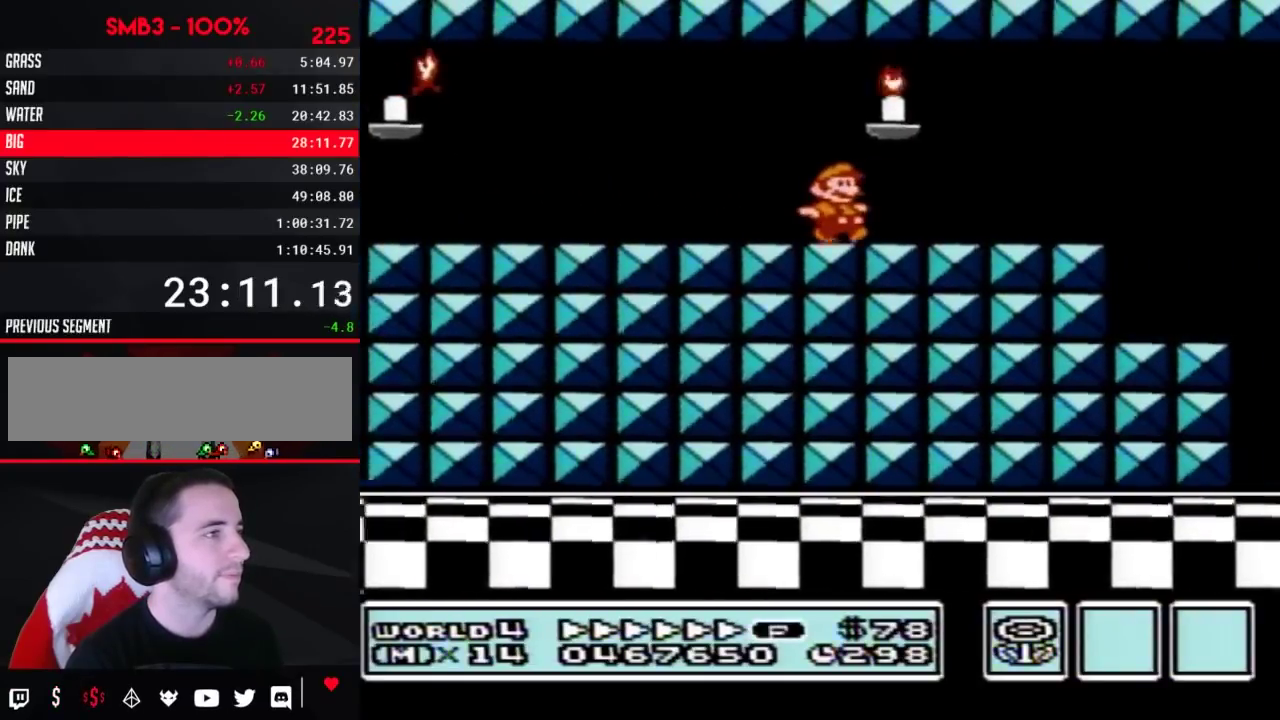
{"buttons": ["B", "DPAD_LEFT"], "events": [[350, "DPAD_RIGHT", "up"], [367, "DPAD_LEFT", "down"]]}
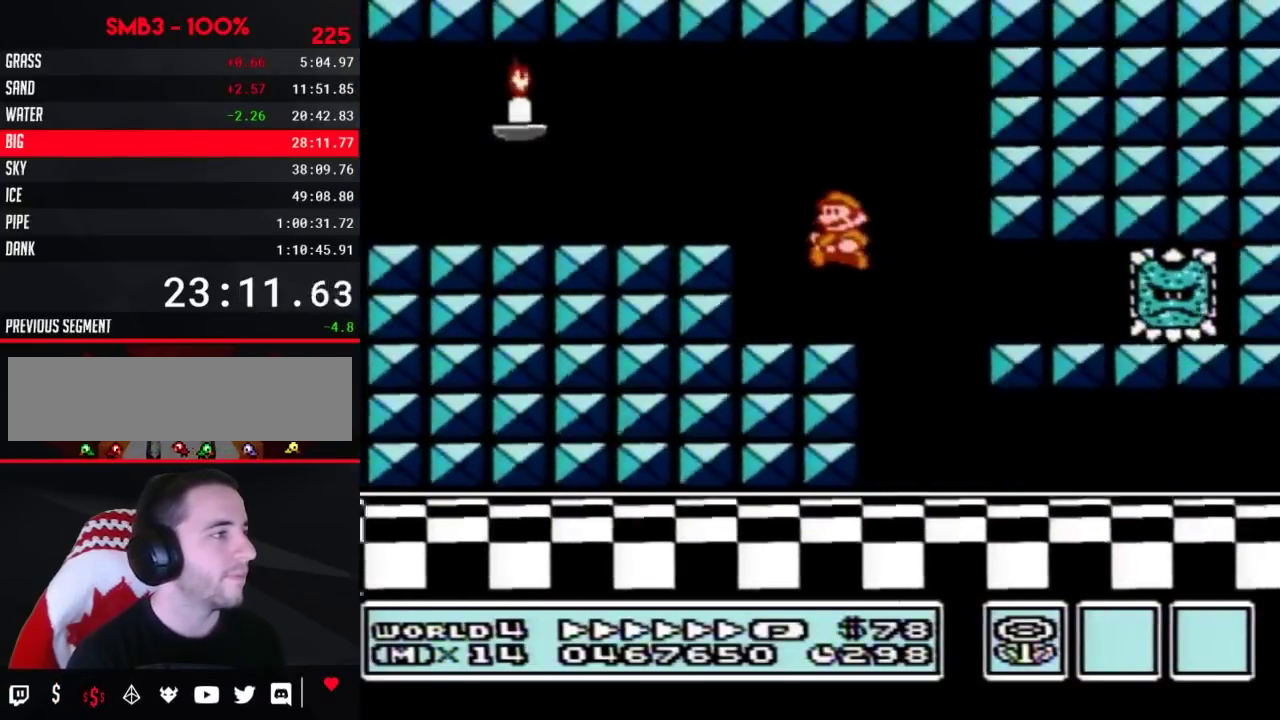
{"buttons": ["B", "DPAD_RIGHT"], "events": [[100, "DPAD_LEFT", "up"], [100, "DPAD_RIGHT", "down"]]}
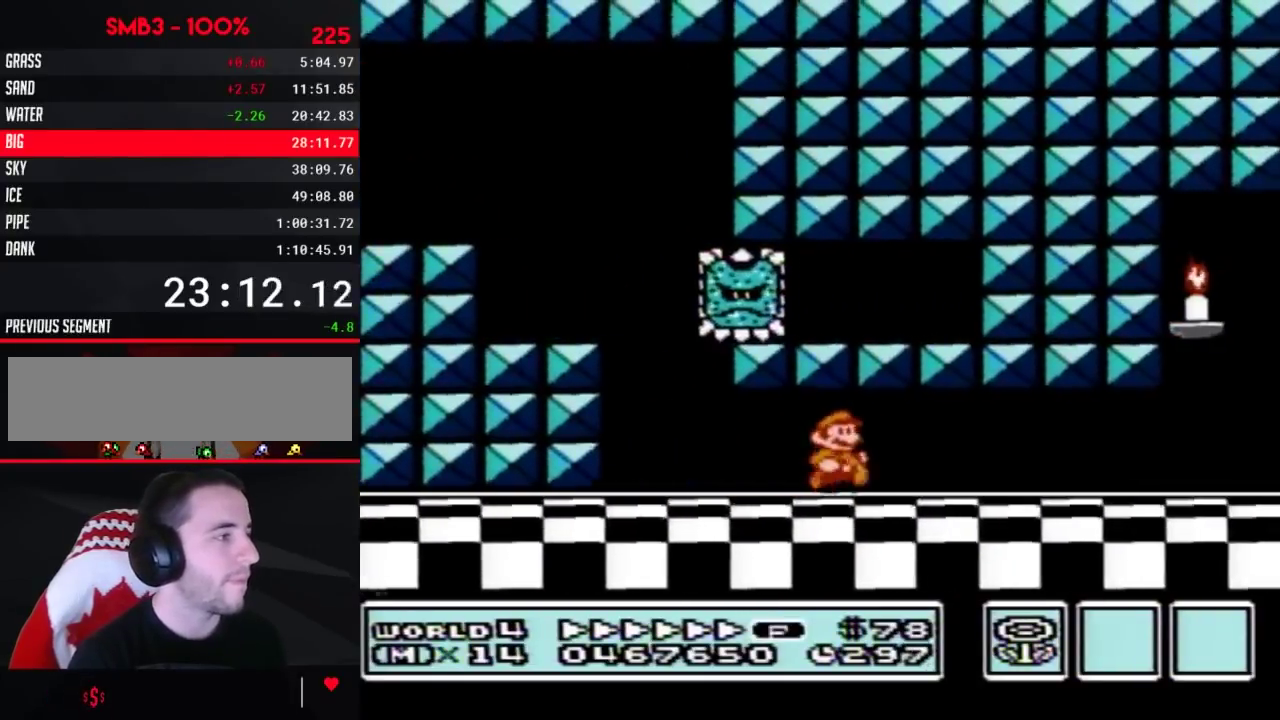
{"buttons": ["B", "DPAD_RIGHT"], "events": []}
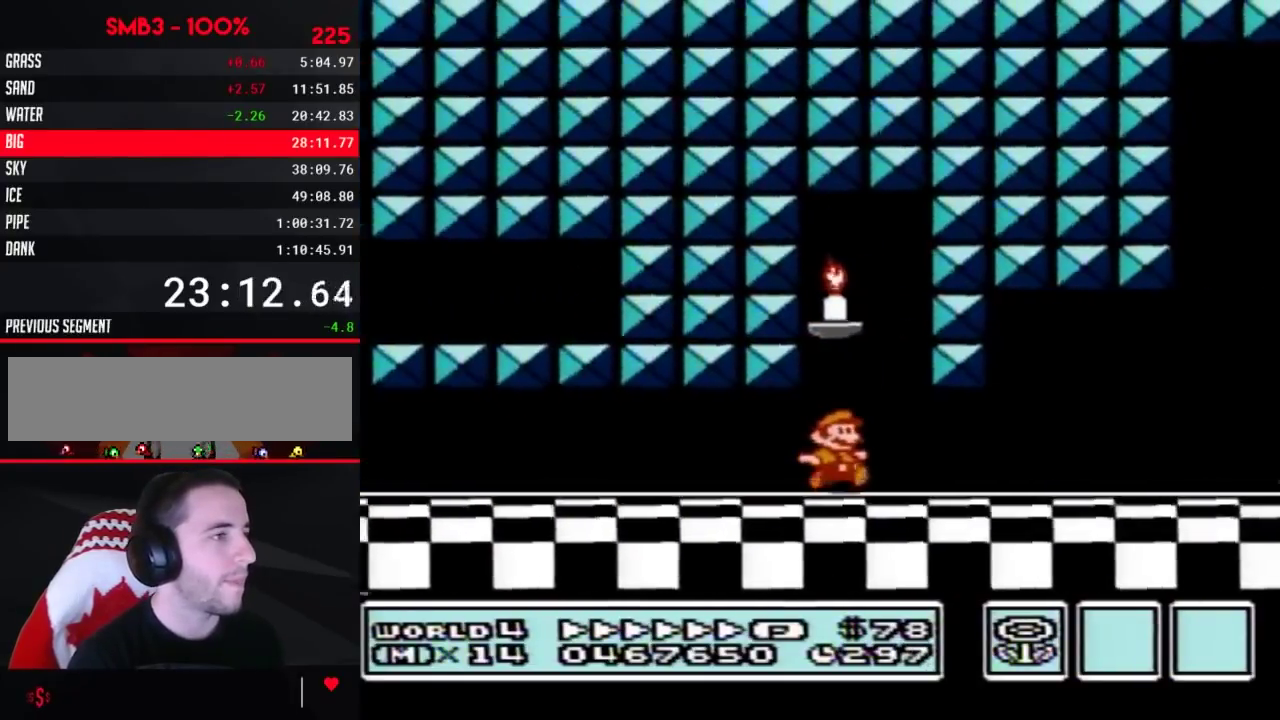
{"buttons": ["A", "B", "DPAD_UP", "DPAD_LEFT"], "events": [[250, "DPAD_DOWN", "down"], [283, "A", "down"], [283, "DPAD_RIGHT", "up"], [350, "DPAD_LEFT", "down"], [383, "DPAD_DOWN", "up"], [467, "DPAD_UP", "down"]]}
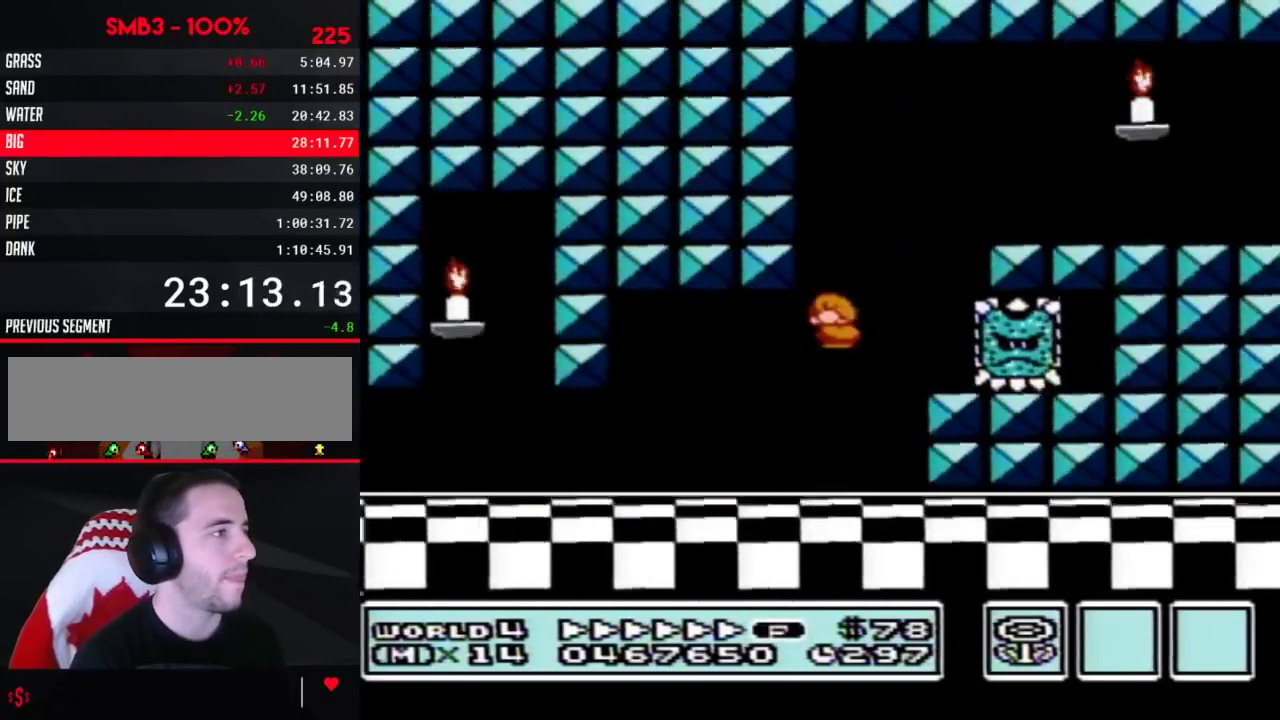
{"buttons": ["B", "DPAD_RIGHT"], "events": [[33, "DPAD_LEFT", "up"], [33, "DPAD_RIGHT", "down"], [33, "DPAD_UP", "up"], [183, "A", "up"]]}
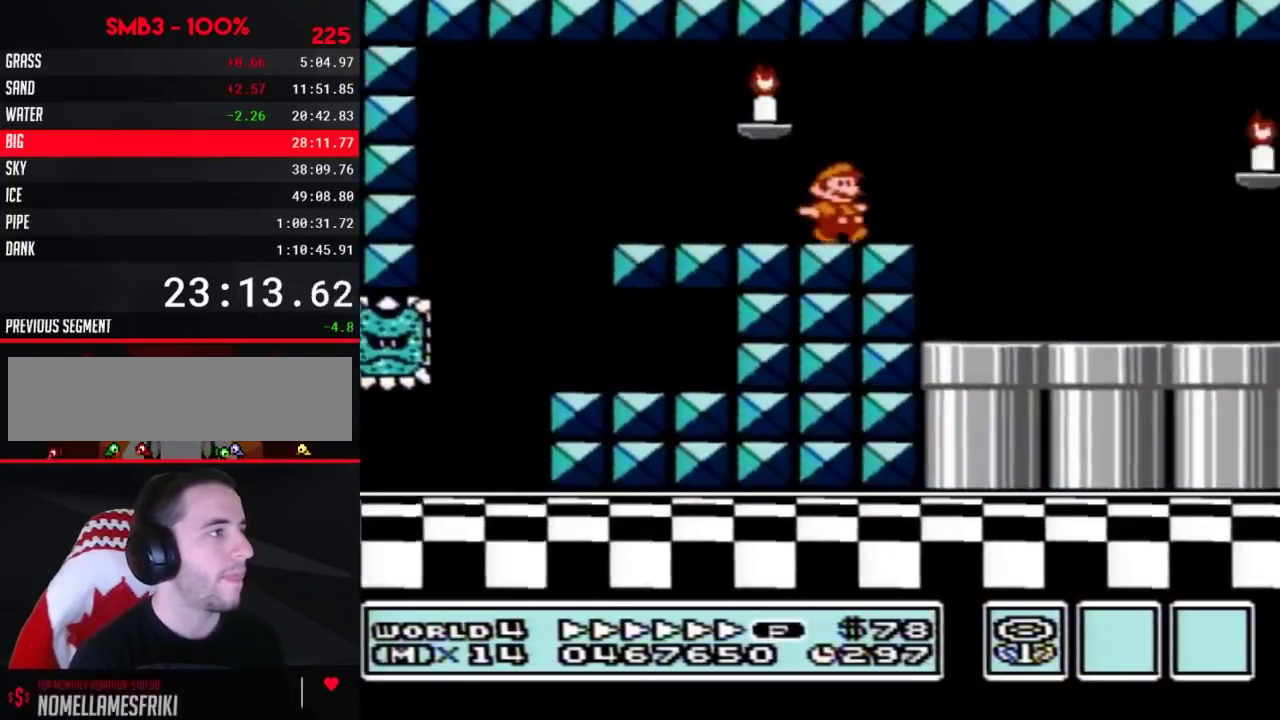
{"buttons": ["B", "DPAD_RIGHT"], "events": []}